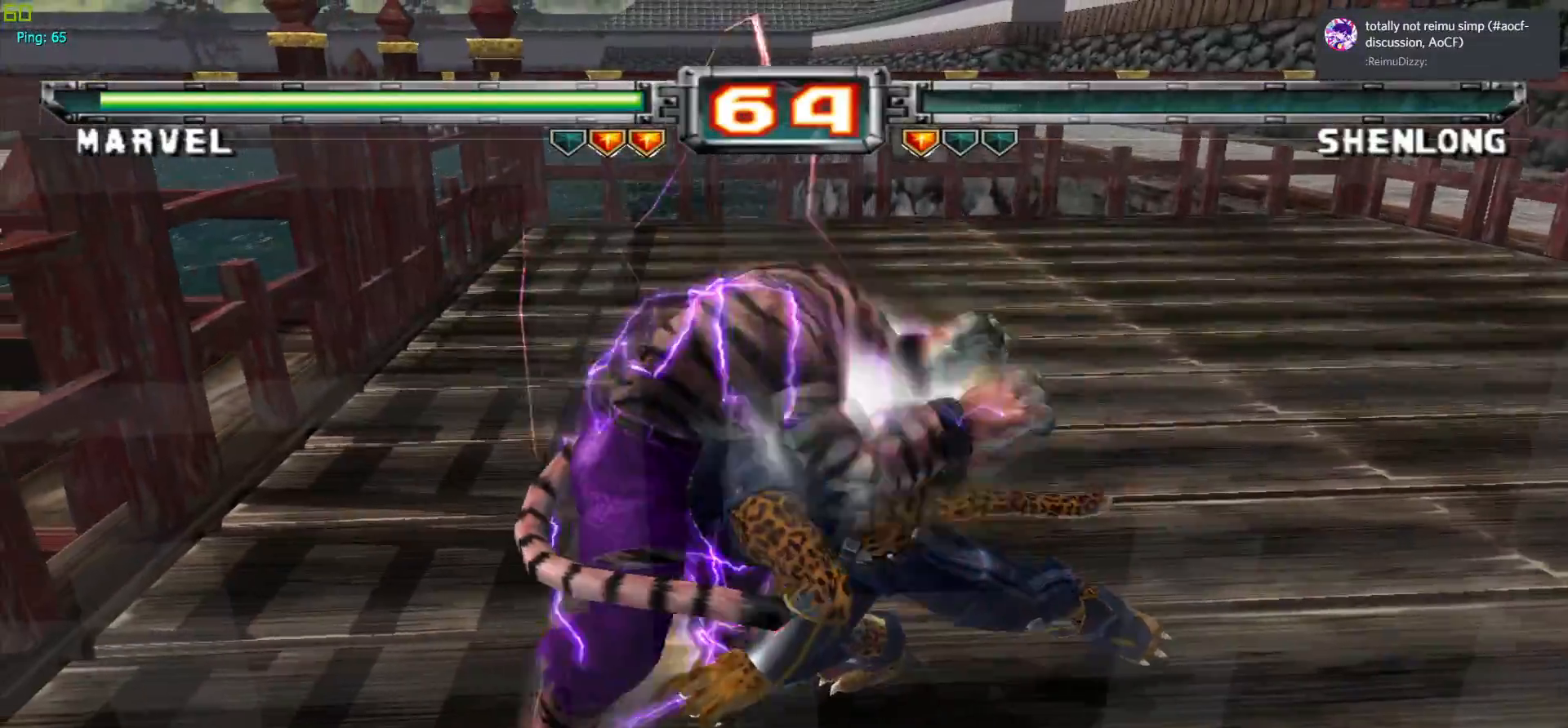
Gameplay with a controller (arcade stick); each line is a JSON object with the inputs held at the frame after it. "events" lists button and stick changes between this image and that frame as [ms after this image, input, new state], when the widget could be followed in between. Not read: L3 R3.
{"buttons": [], "left_stick": "center", "events": []}
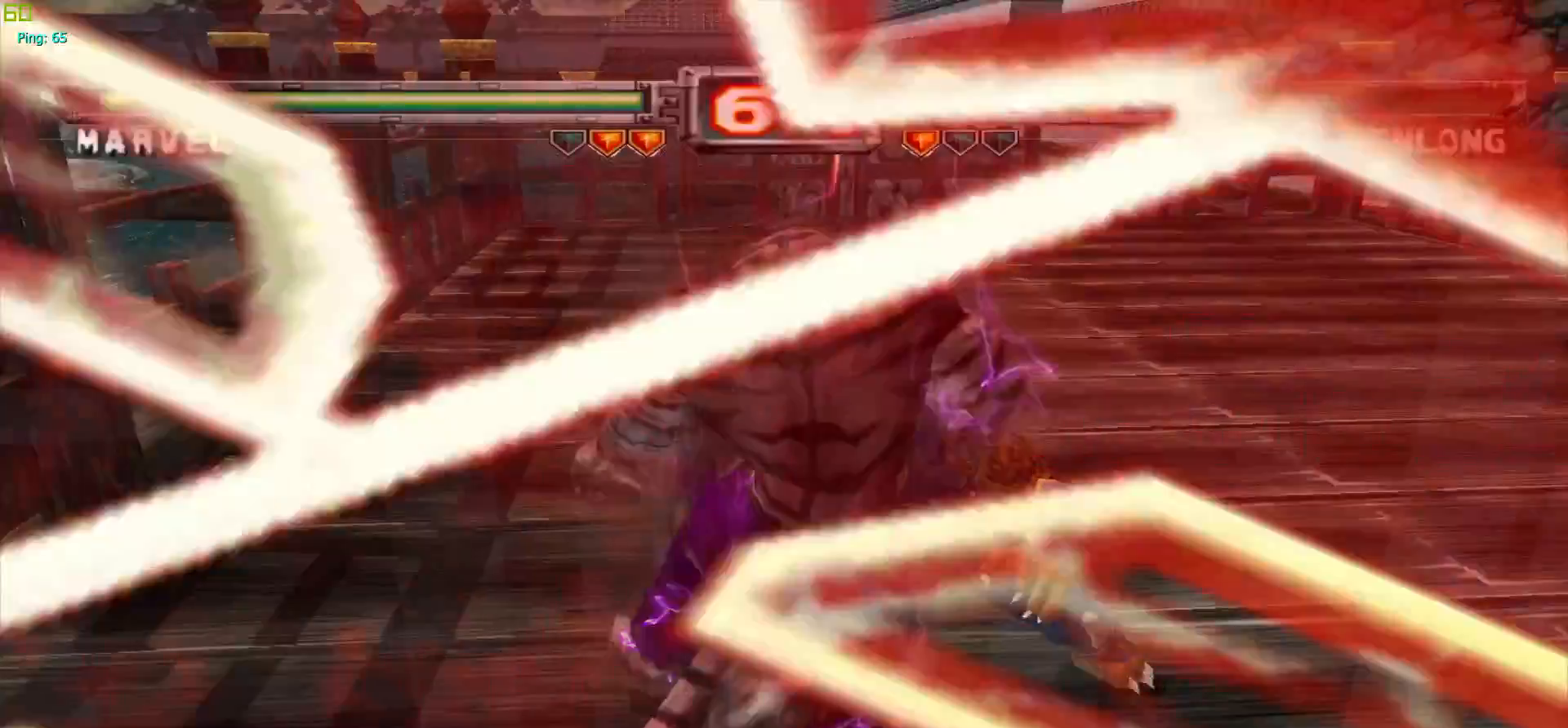
{"buttons": [], "left_stick": "center", "events": []}
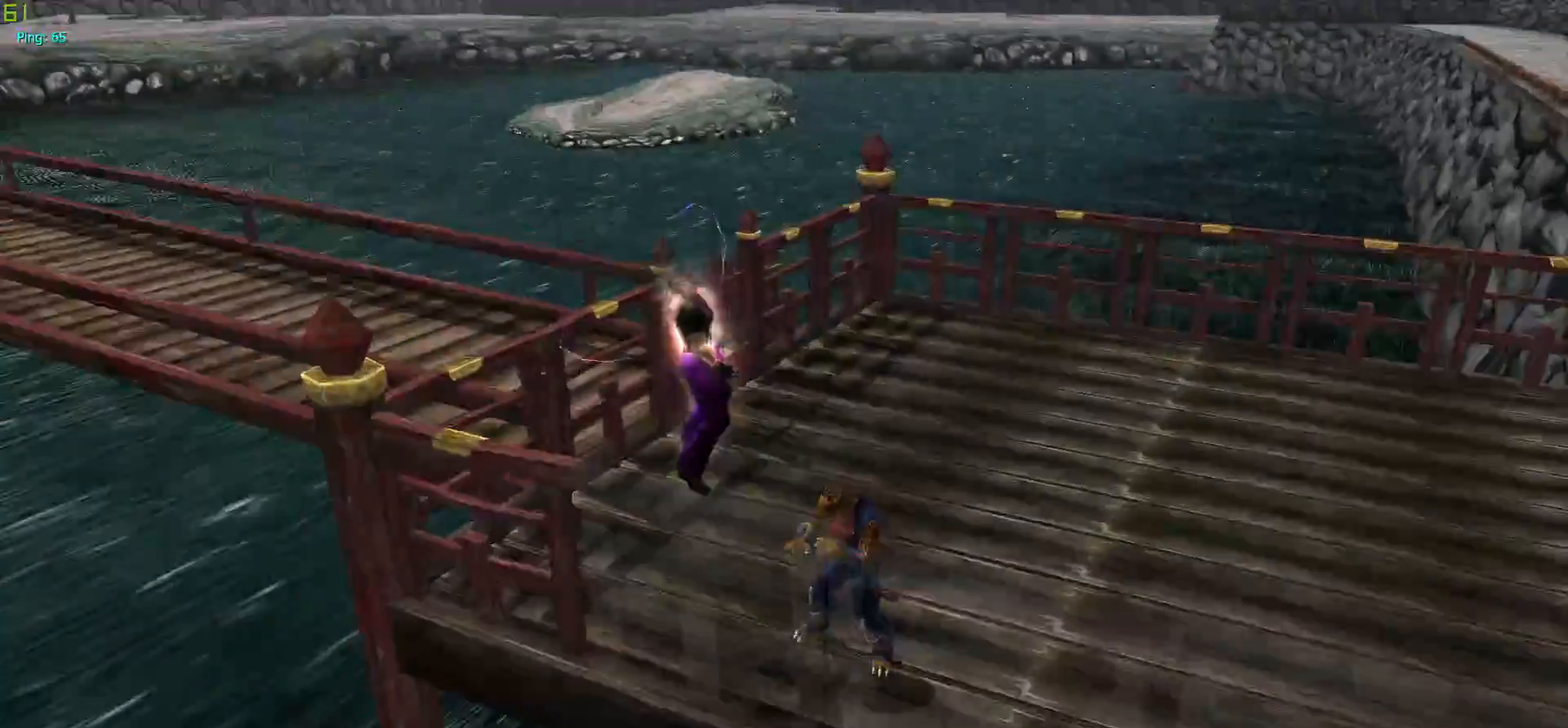
{"buttons": [], "left_stick": "center", "events": []}
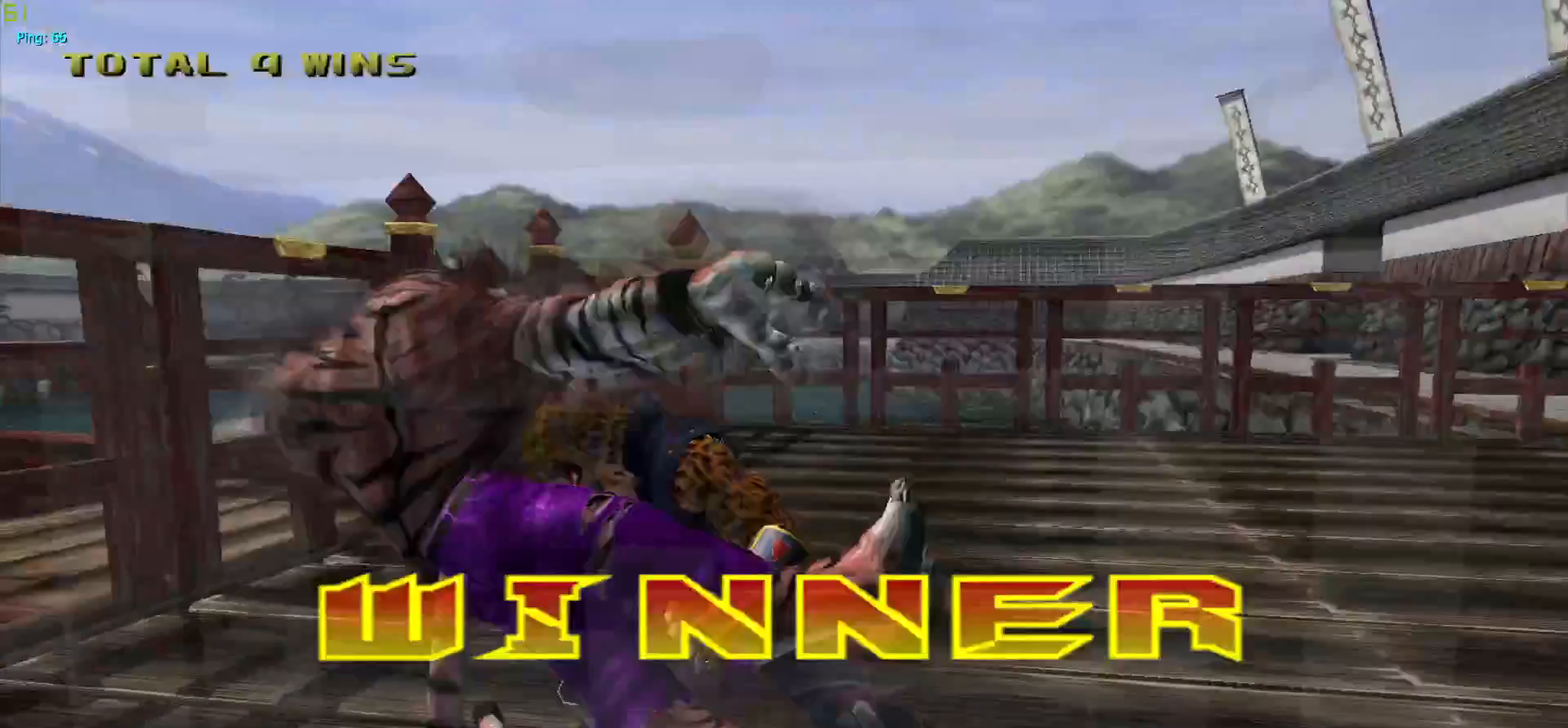
{"buttons": [], "left_stick": "center", "events": []}
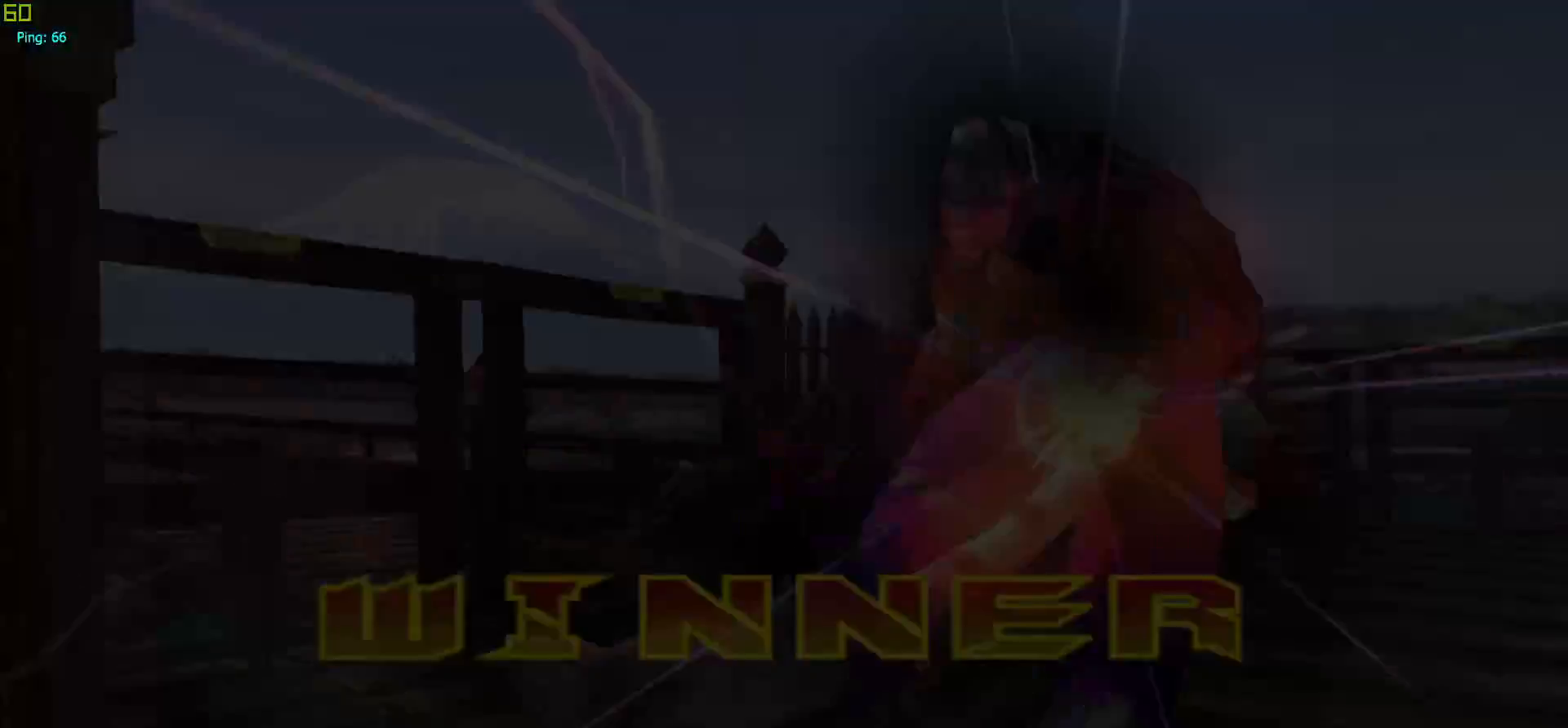
{"buttons": [], "left_stick": "center", "events": []}
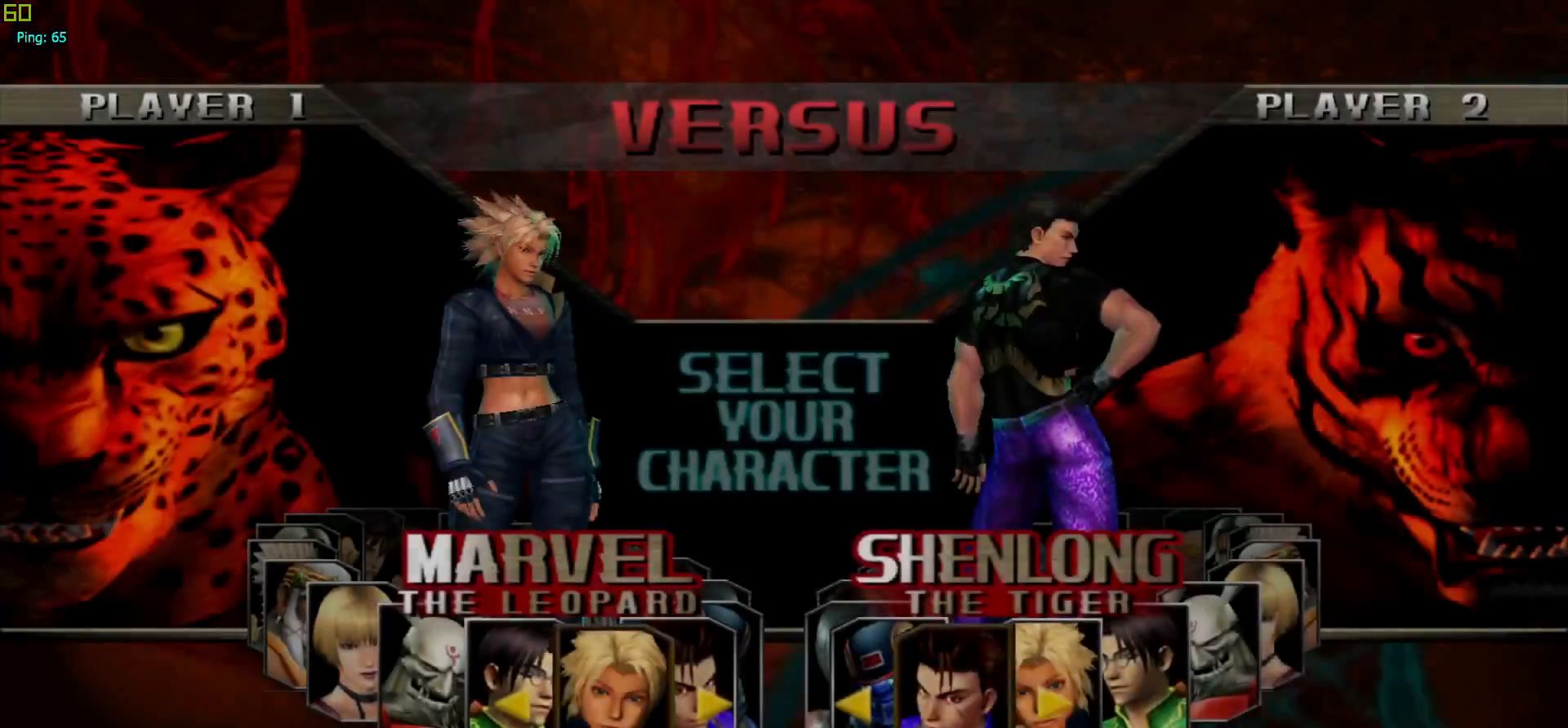
{"buttons": [], "left_stick": "center", "events": []}
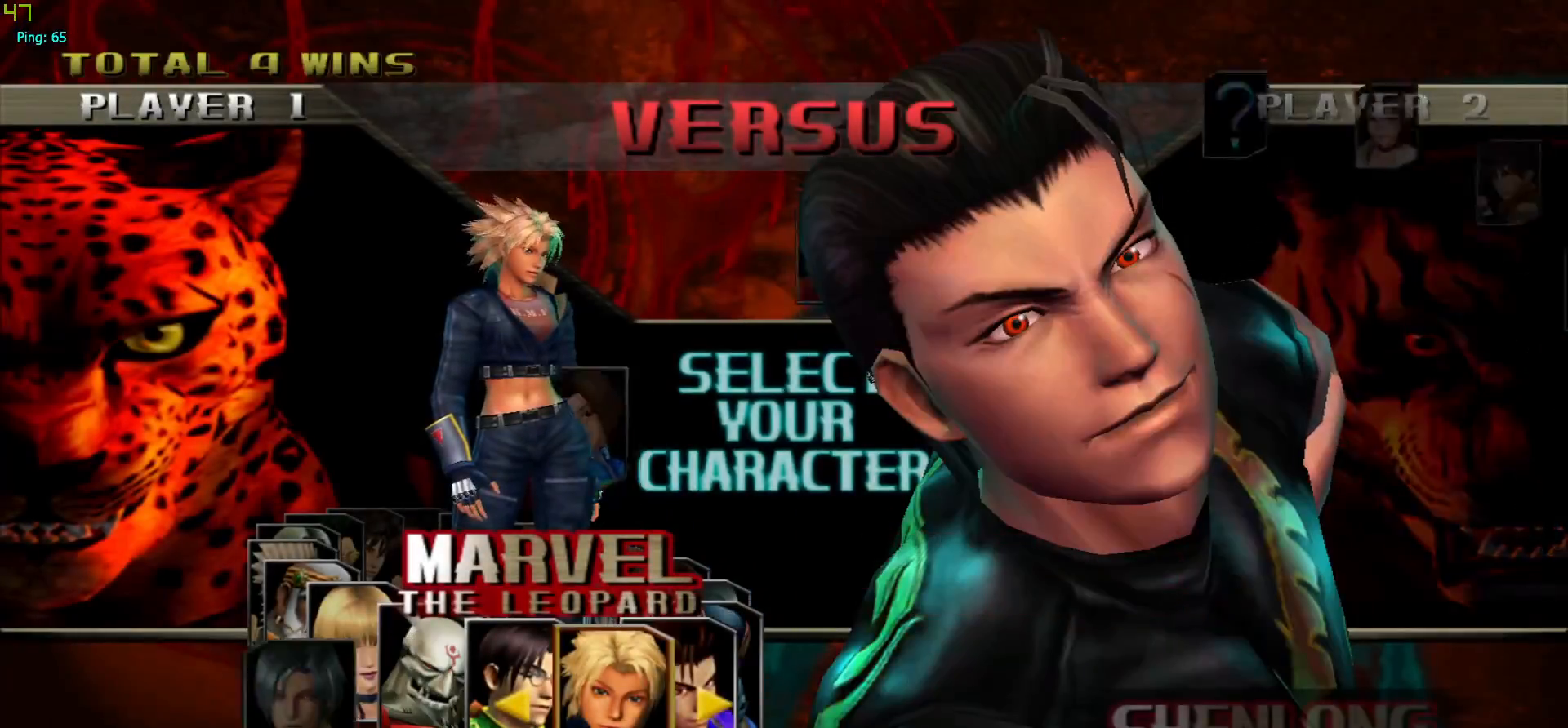
{"buttons": [], "left_stick": "right", "events": [[417, "left_stick", "right"]]}
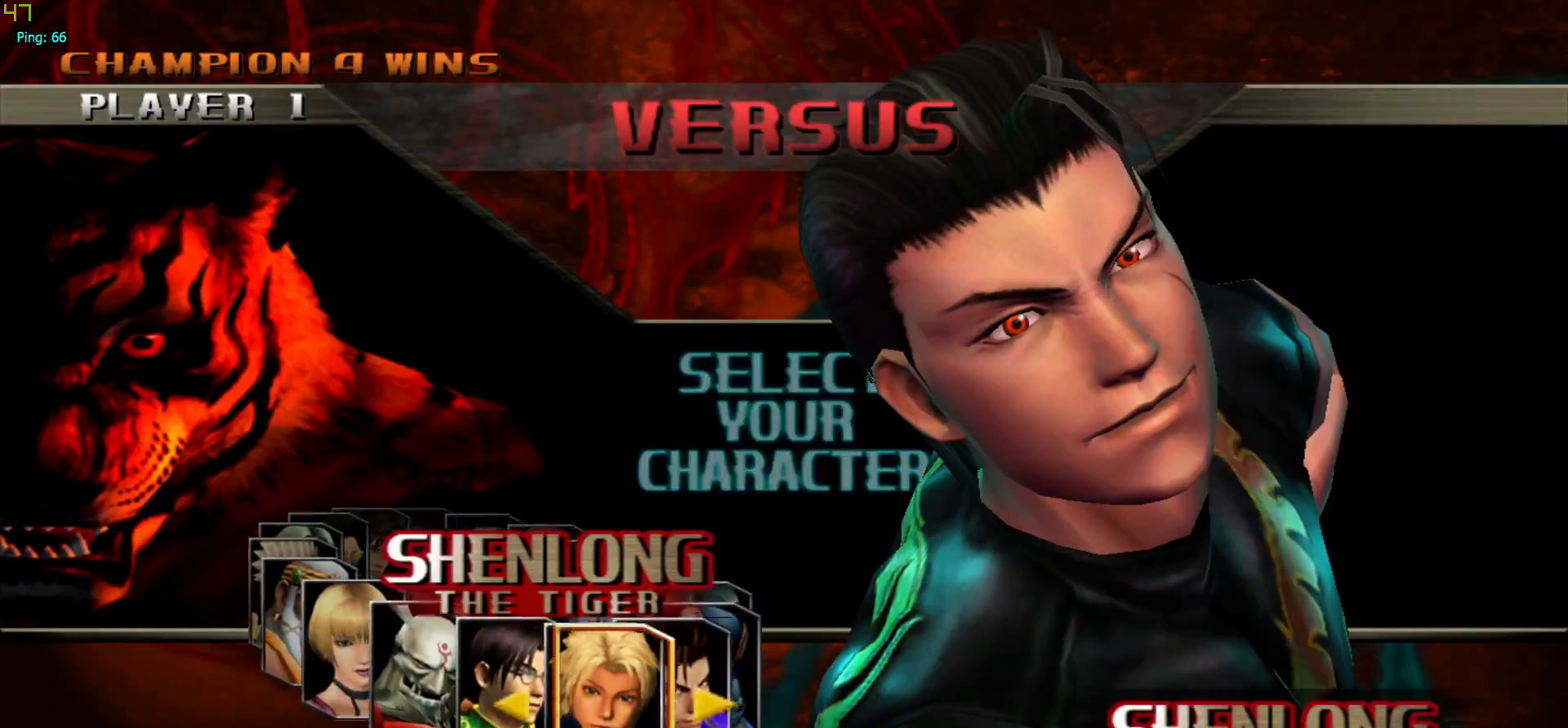
{"buttons": [], "left_stick": "right", "events": []}
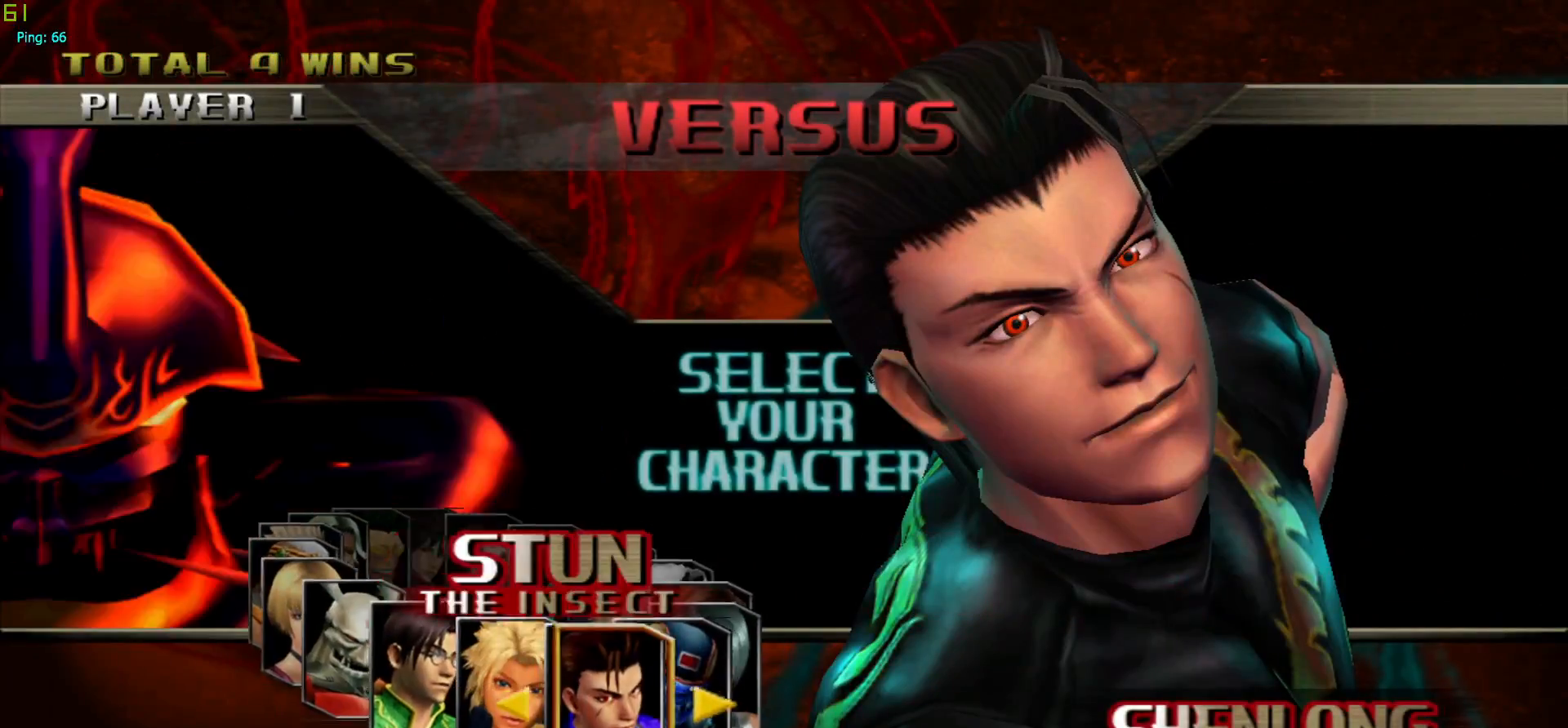
{"buttons": [], "left_stick": "right", "events": []}
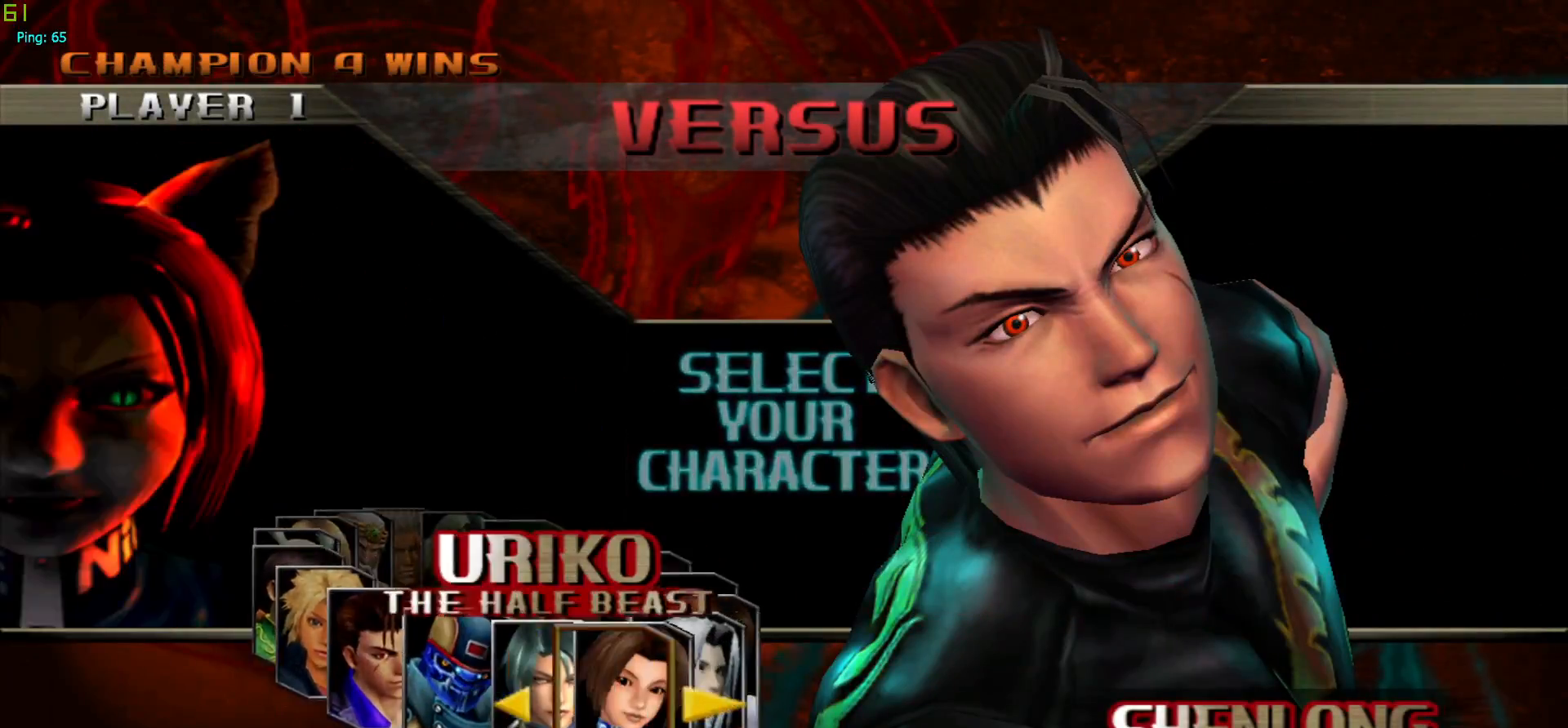
{"buttons": [], "left_stick": "right", "events": []}
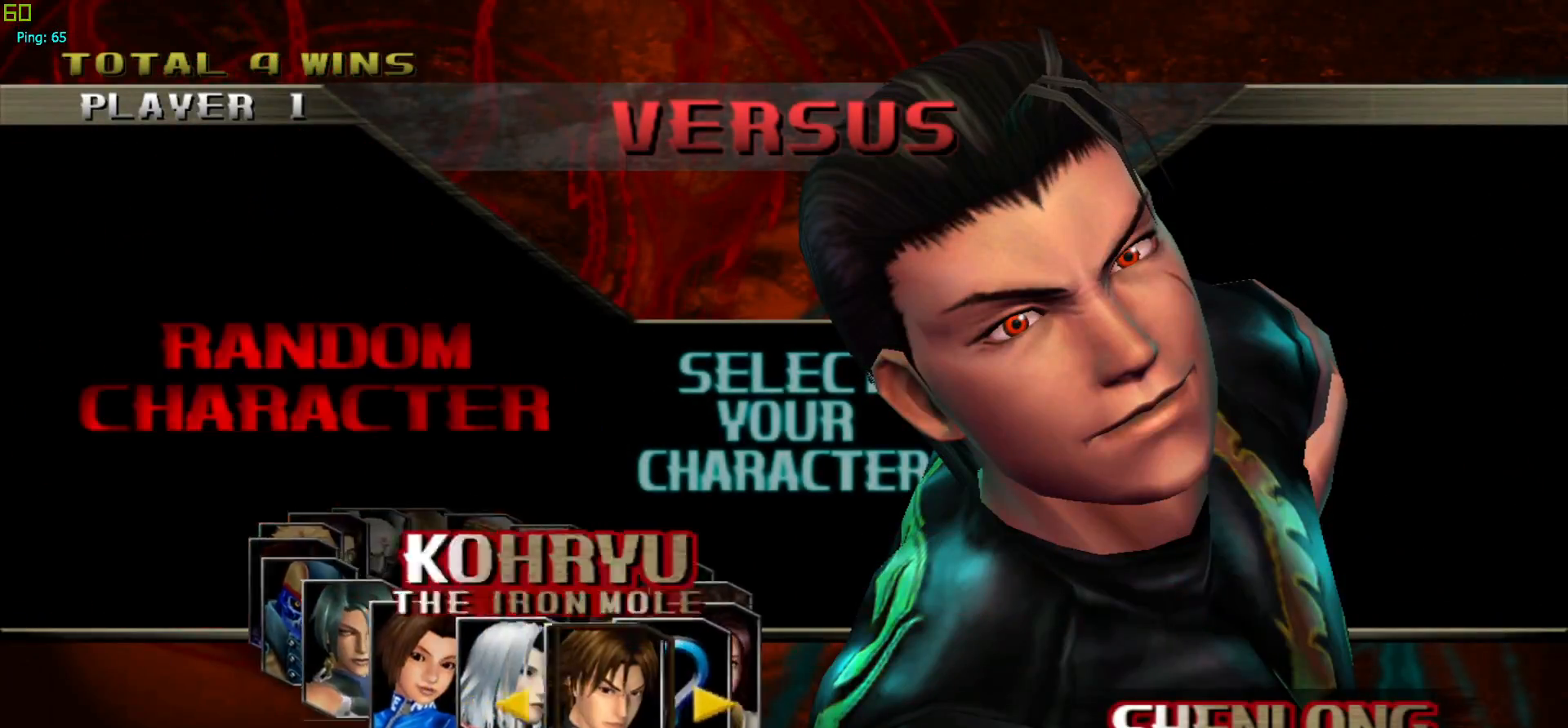
{"buttons": [], "left_stick": "center", "events": [[417, "left_stick", "center"]]}
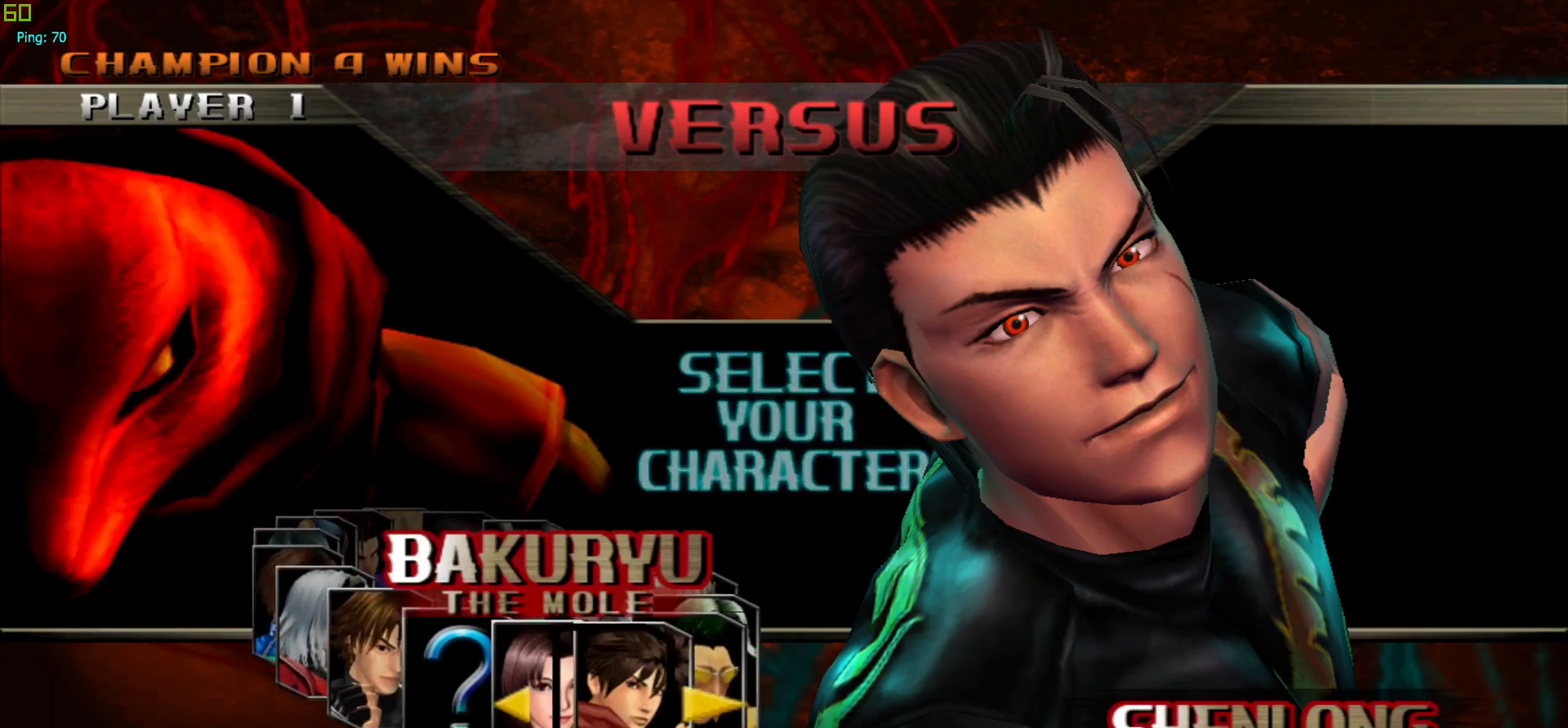
{"buttons": [], "left_stick": "left", "events": [[450, "left_stick", "left"]]}
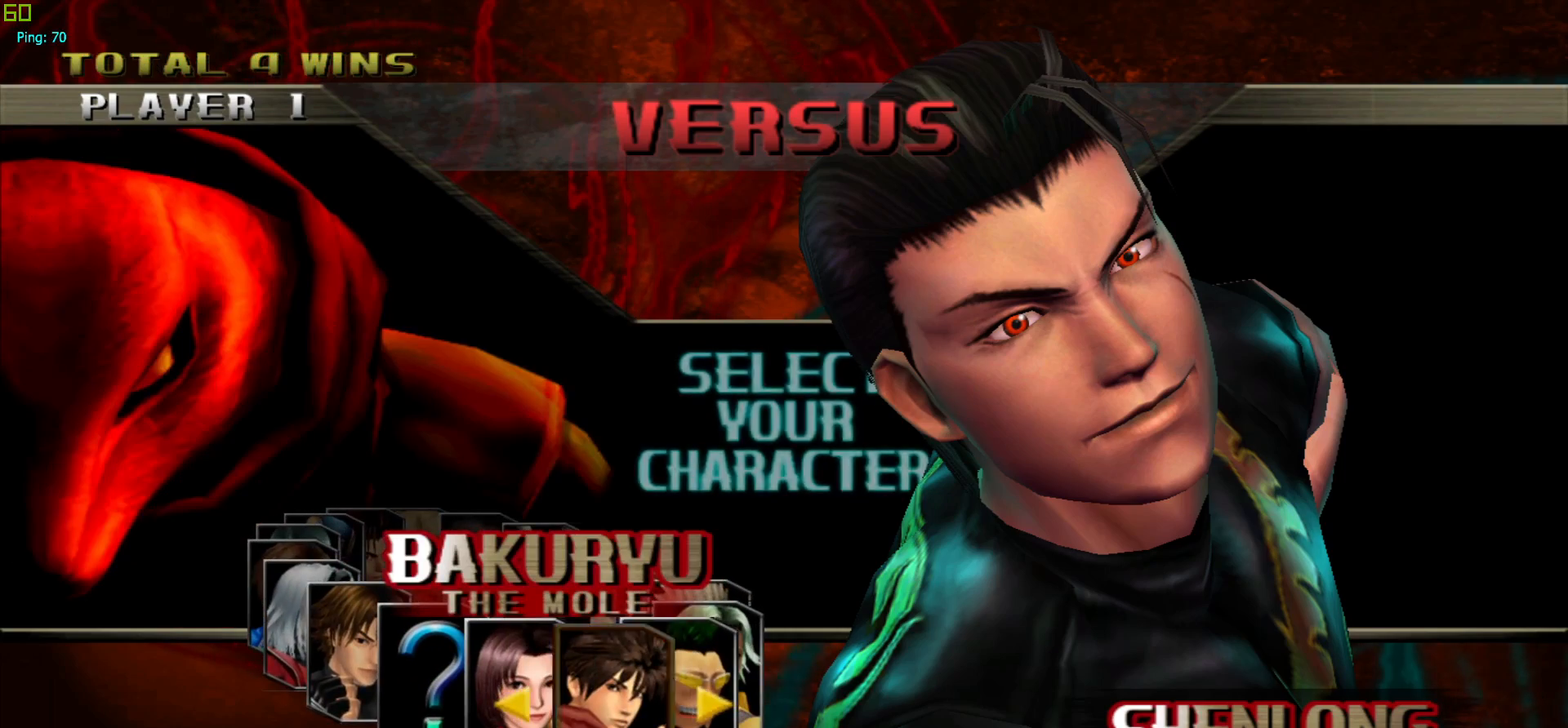
{"buttons": [], "left_stick": "center", "events": [[67, "left_stick", "center"], [283, "TRIANGLE", "down"], [400, "TRIANGLE", "up"]]}
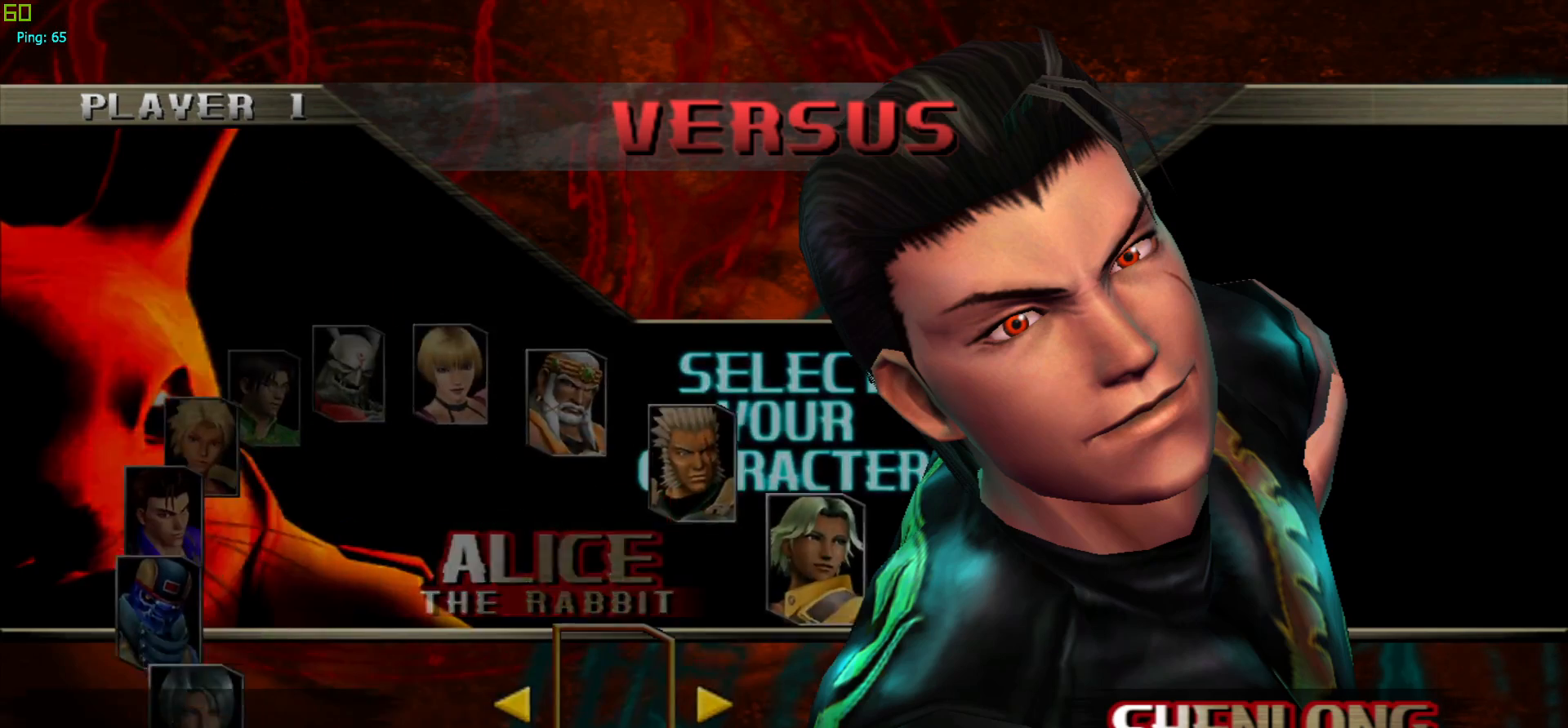
{"buttons": ["TRIANGLE"], "left_stick": "center", "events": [[183, "TRIANGLE", "down"], [300, "TRIANGLE", "up"], [417, "TRIANGLE", "down"]]}
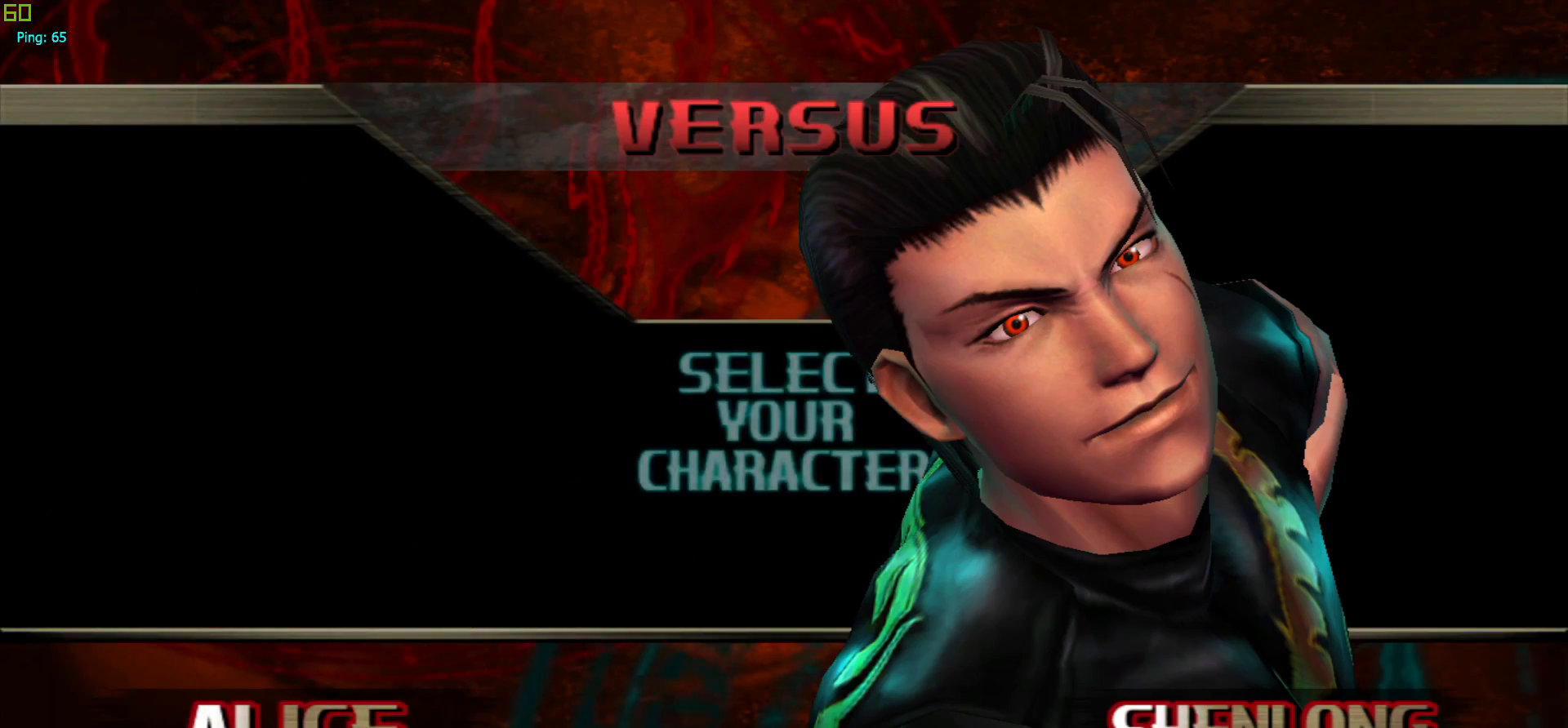
{"buttons": ["TRIANGLE"], "left_stick": "center", "events": [[17, "TRIANGLE", "up"], [400, "TRIANGLE", "down"]]}
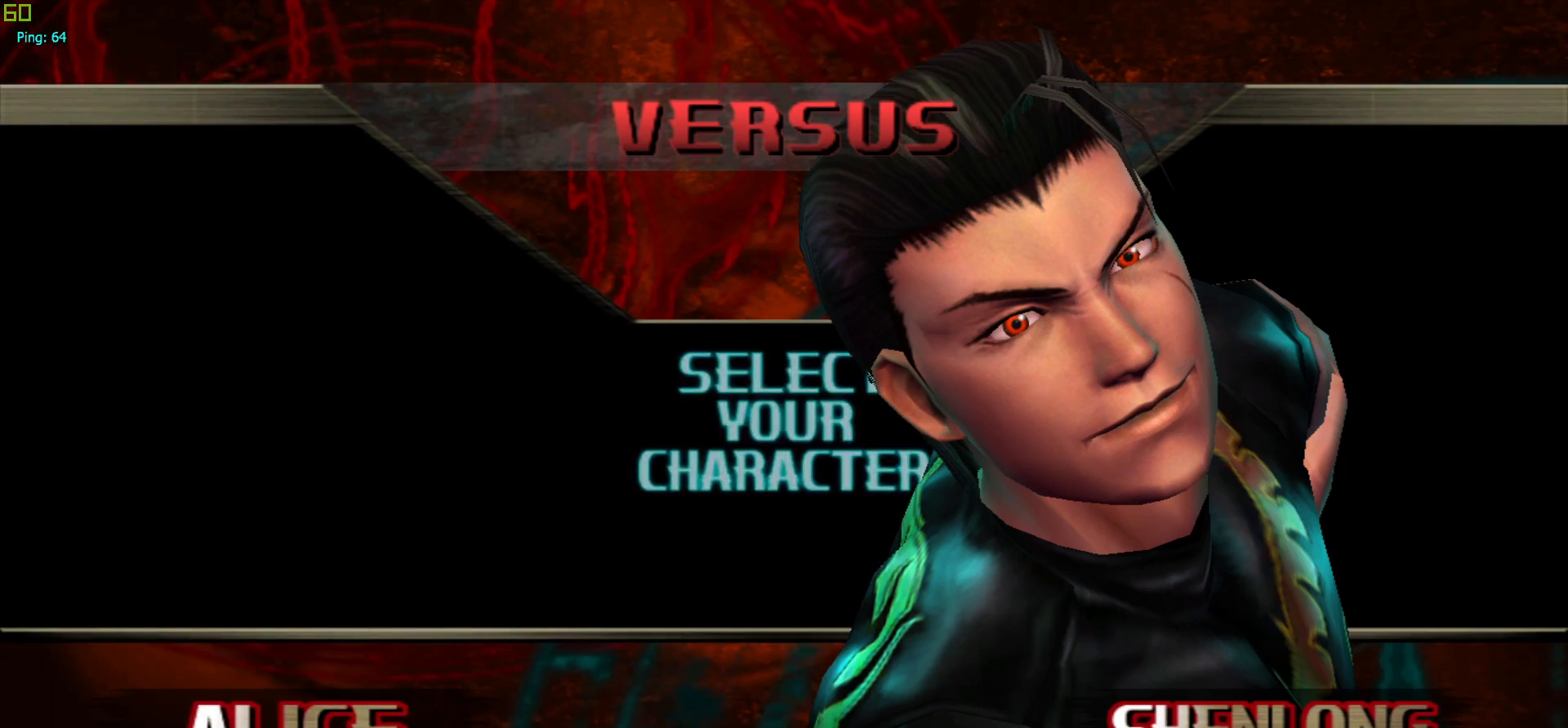
{"buttons": [], "left_stick": "center", "events": [[83, "TRIANGLE", "up"]]}
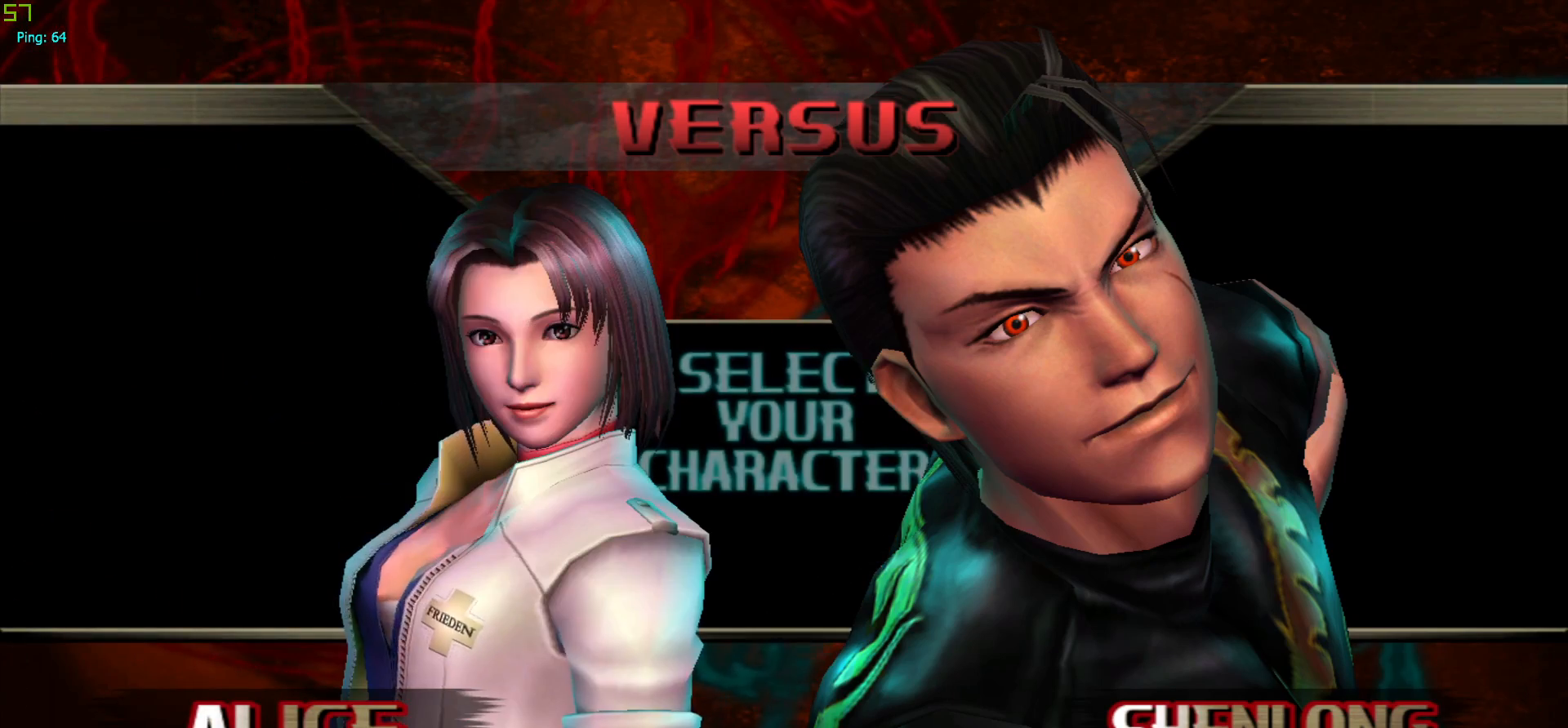
{"buttons": ["TRIANGLE"], "left_stick": "center", "events": [[133, "TRIANGLE", "down"], [317, "TRIANGLE", "up"], [367, "TRIANGLE", "down"]]}
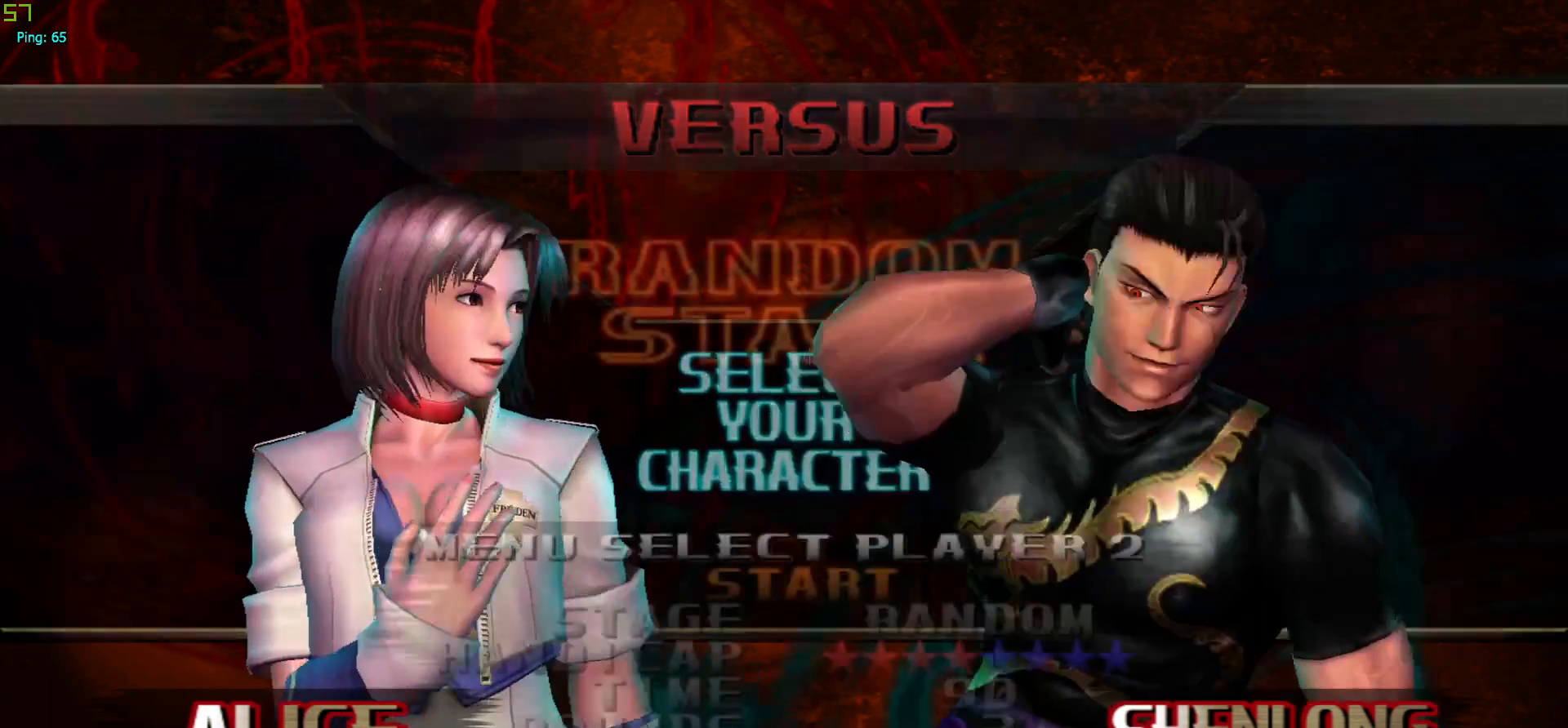
{"buttons": [], "left_stick": "center", "events": [[67, "TRIANGLE", "up"]]}
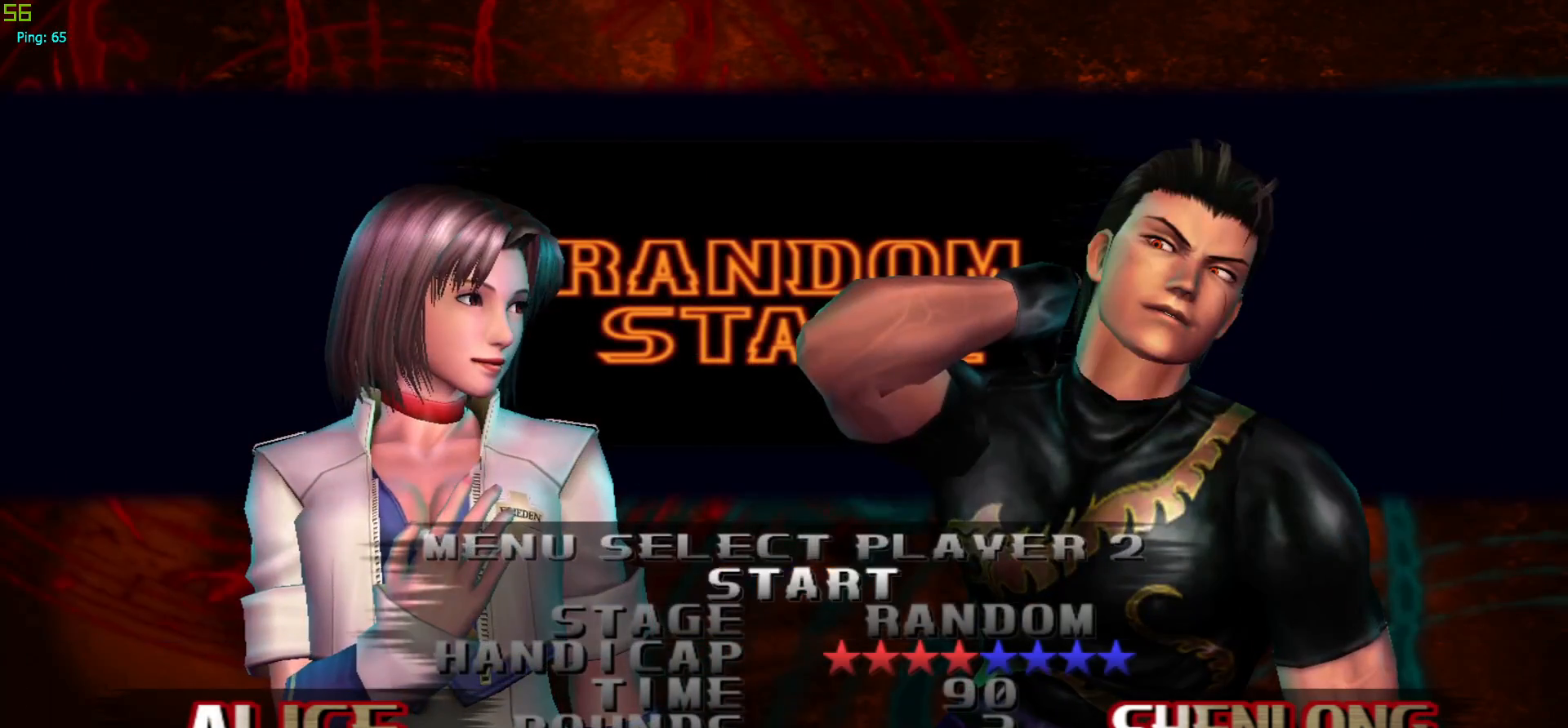
{"buttons": [], "left_stick": "center", "events": []}
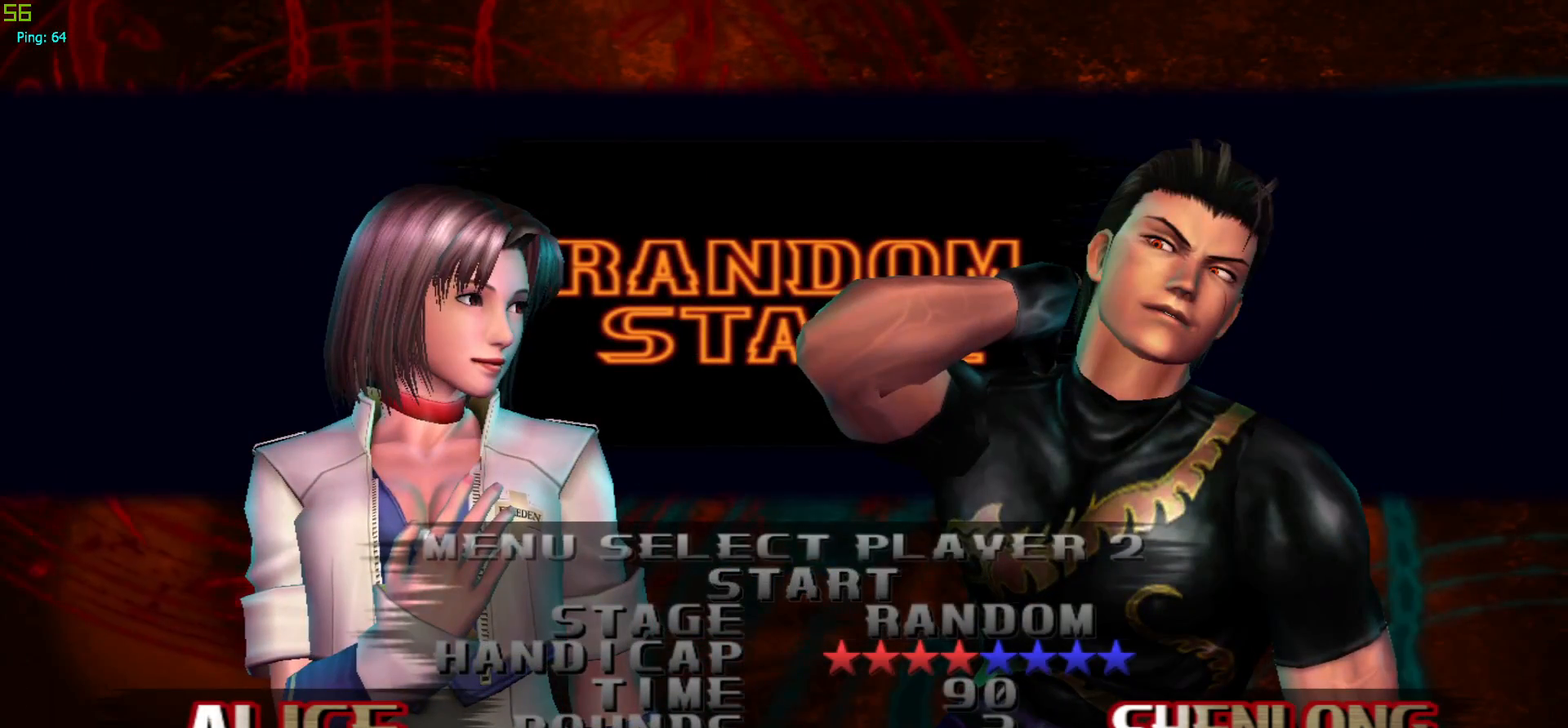
{"buttons": [], "left_stick": "center", "events": []}
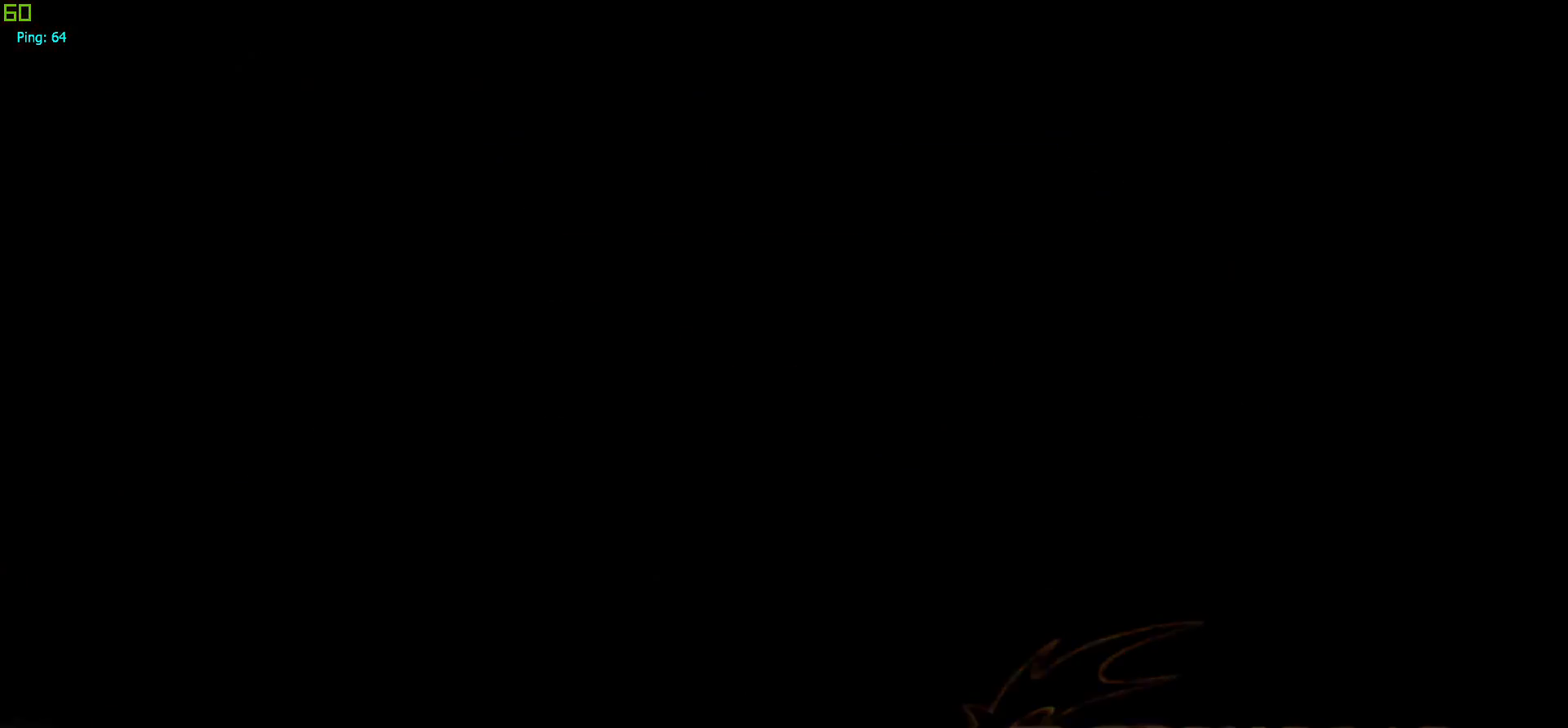
{"buttons": [], "left_stick": "center", "events": []}
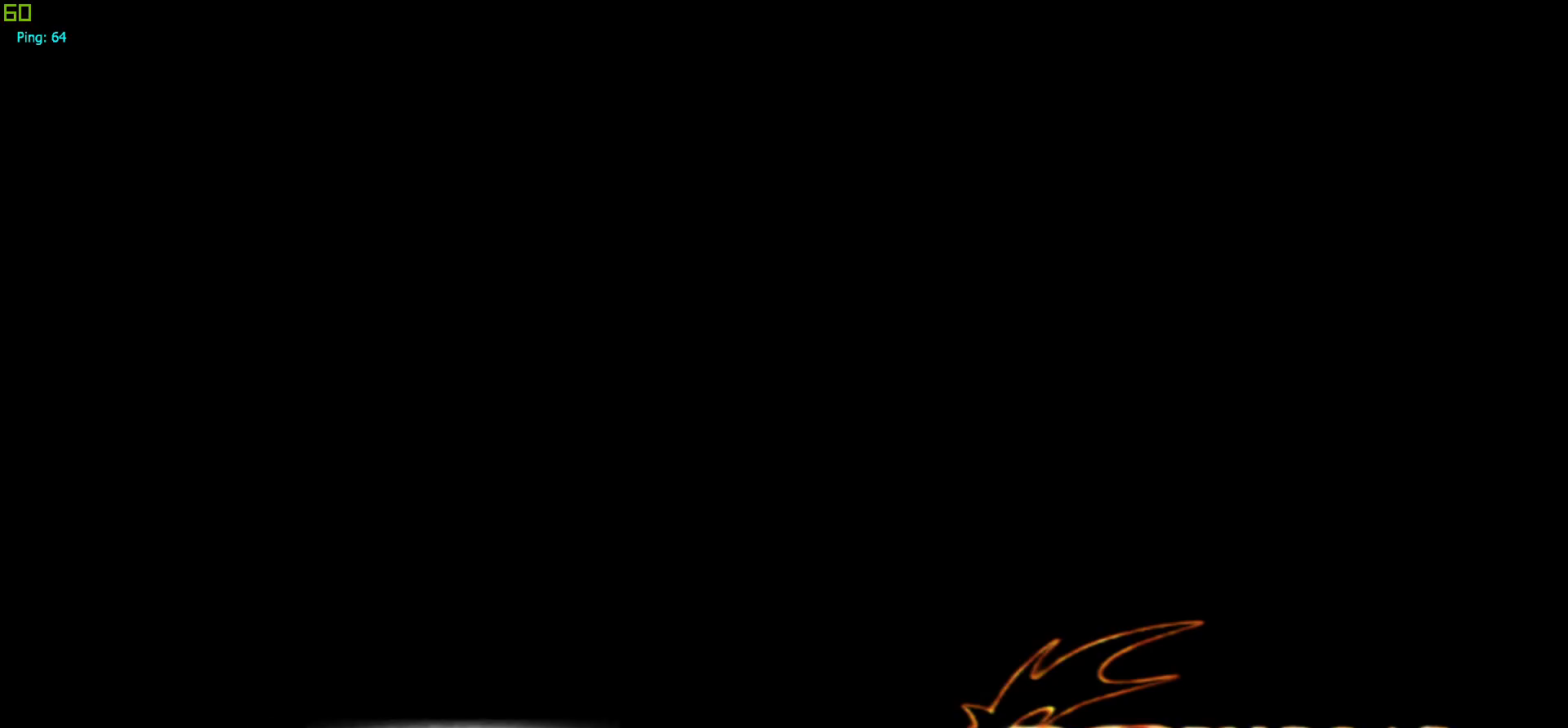
{"buttons": [], "left_stick": "center", "events": []}
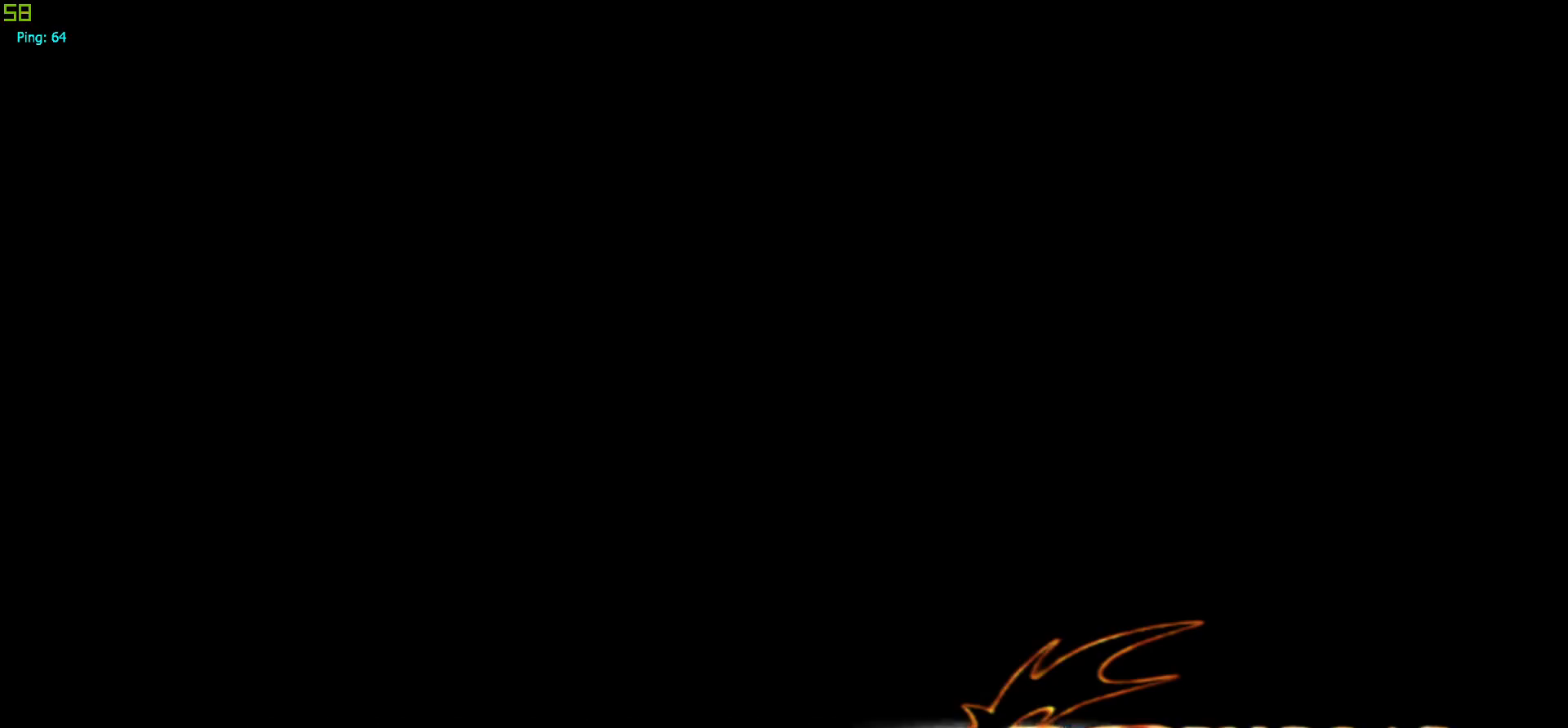
{"buttons": [], "left_stick": "center", "events": []}
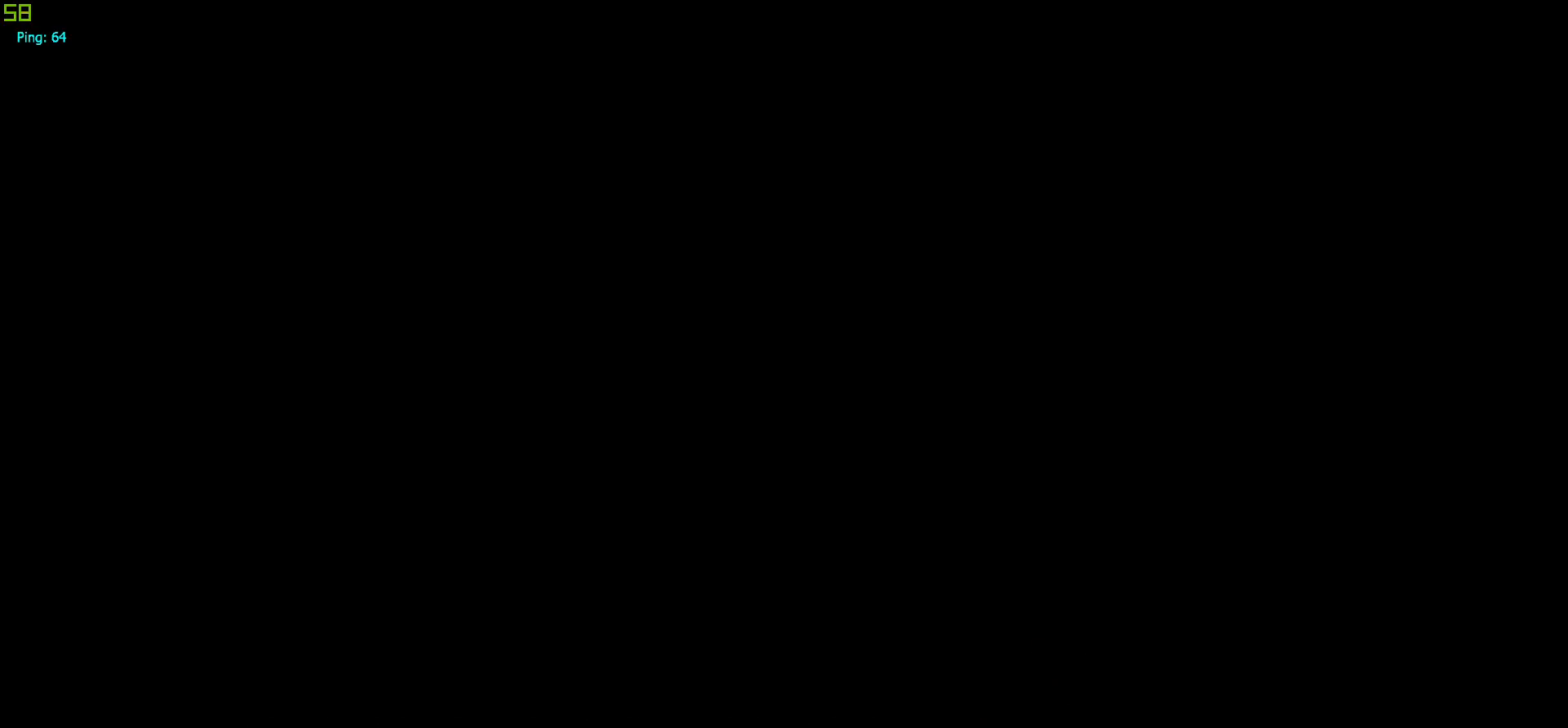
{"buttons": [], "left_stick": "center", "events": []}
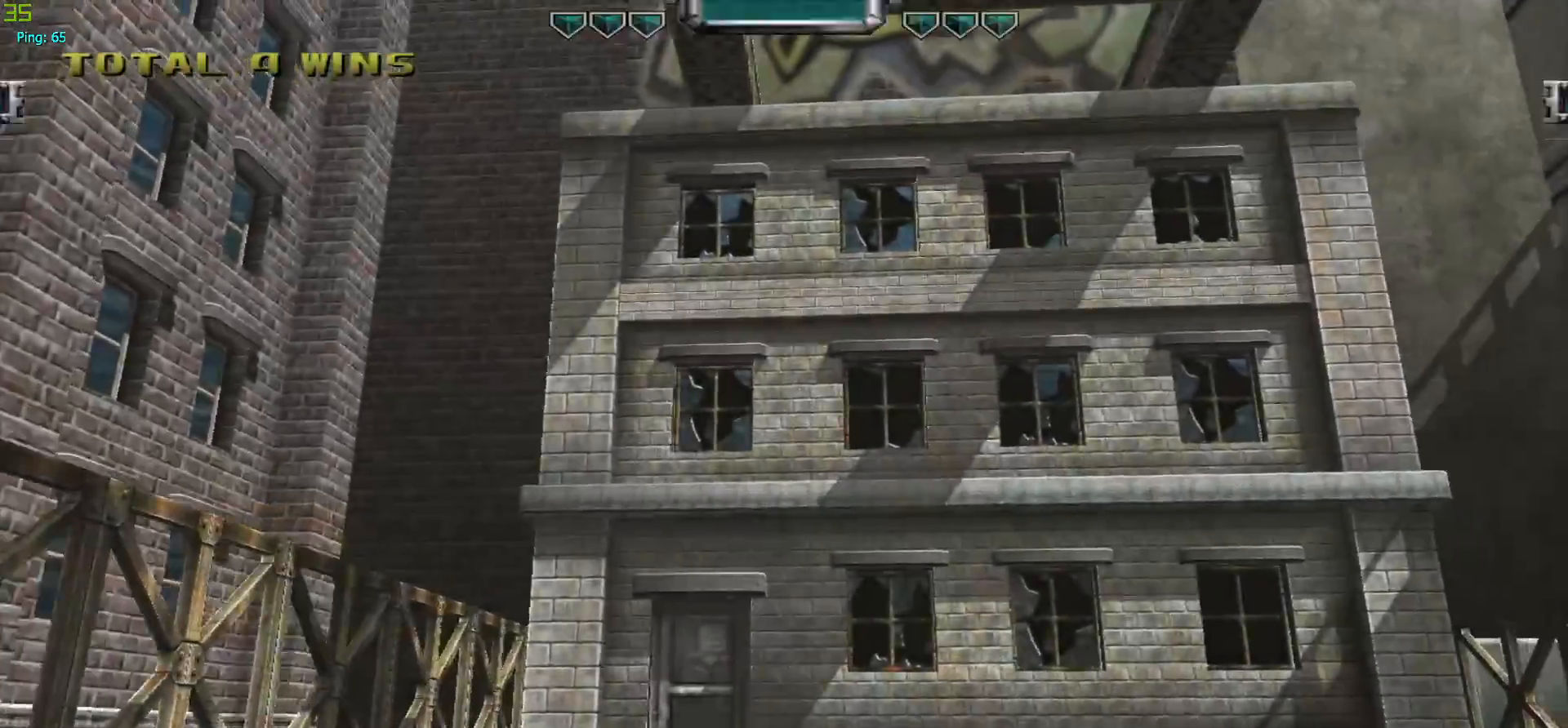
{"buttons": [], "left_stick": "right", "events": [[133, "left_stick", "right"], [200, "left_stick", "center"], [283, "left_stick", "right"]]}
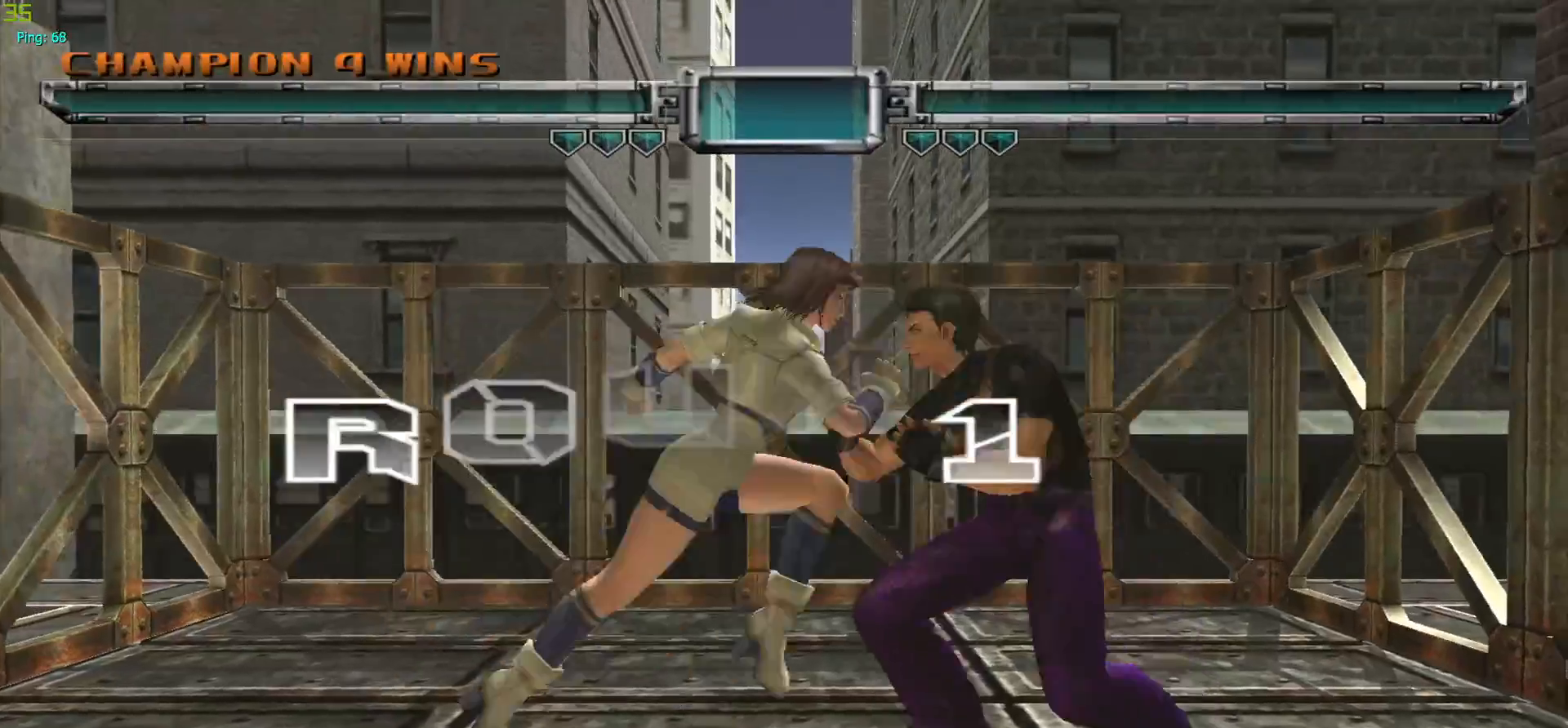
{"buttons": ["CROSS"], "left_stick": "left", "events": [[150, "CROSS", "down"], [167, "left_stick", "center"], [233, "left_stick", "left"], [267, "CROSS", "up"], [333, "left_stick", "center"], [417, "left_stick", "left"], [500, "CROSS", "down"]]}
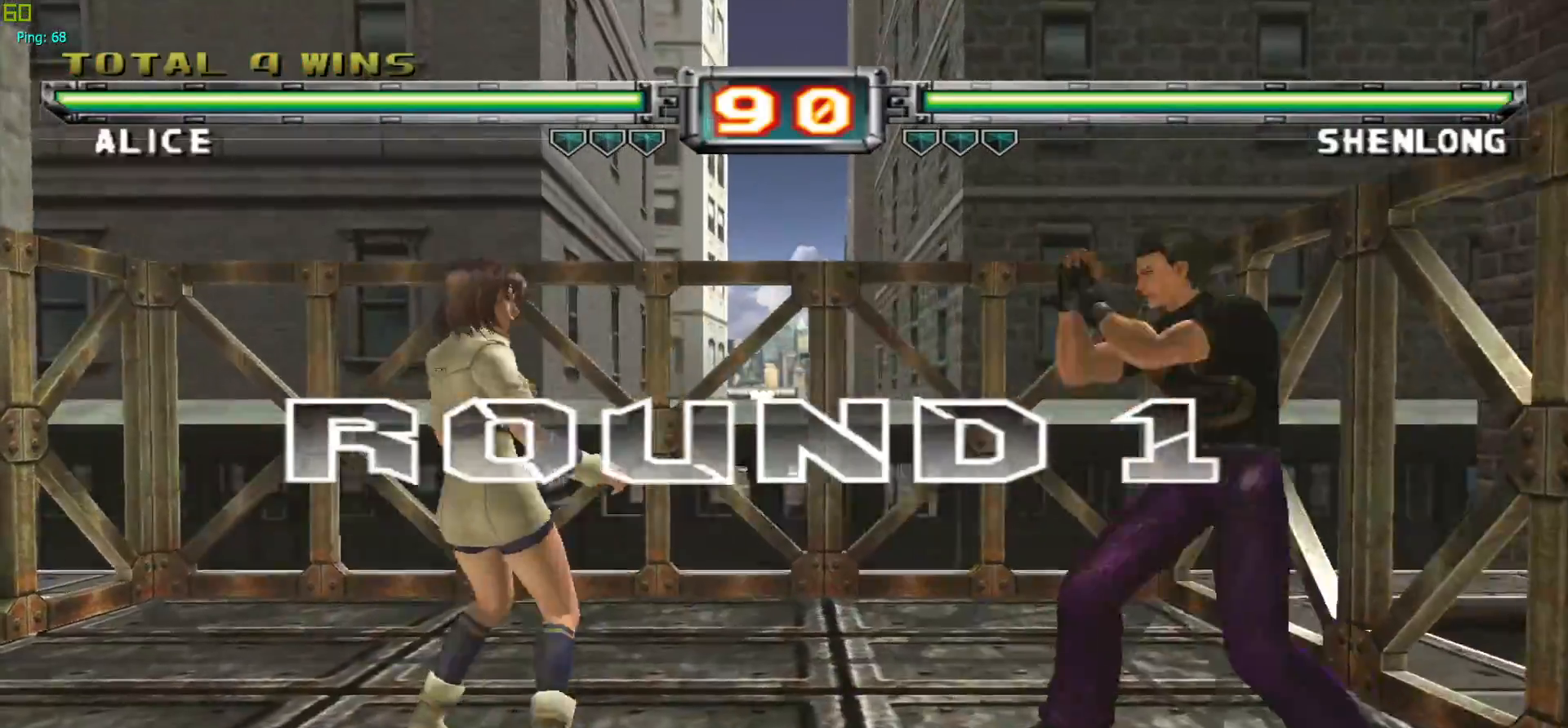
{"buttons": [], "left_stick": "right", "events": [[83, "CROSS", "up"], [167, "CROSS", "down"], [183, "left_stick", "center"], [267, "CROSS", "up"], [300, "left_stick", "right"], [367, "left_stick", "center"], [450, "left_stick", "right"]]}
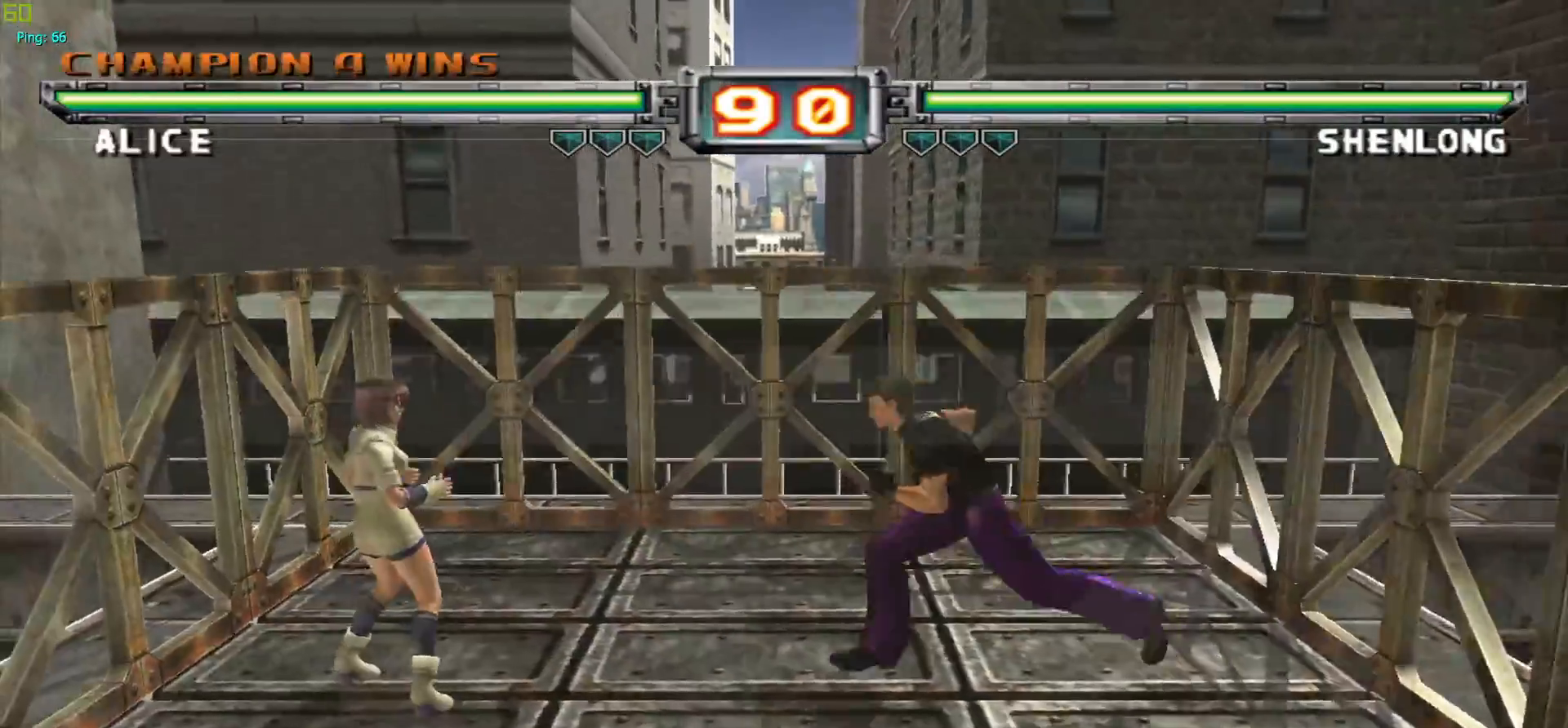
{"buttons": [], "left_stick": "left", "events": [[200, "CROSS", "down"], [217, "left_stick", "center"], [283, "CROSS", "up"], [300, "left_stick", "left"], [367, "left_stick", "center"], [467, "left_stick", "left"]]}
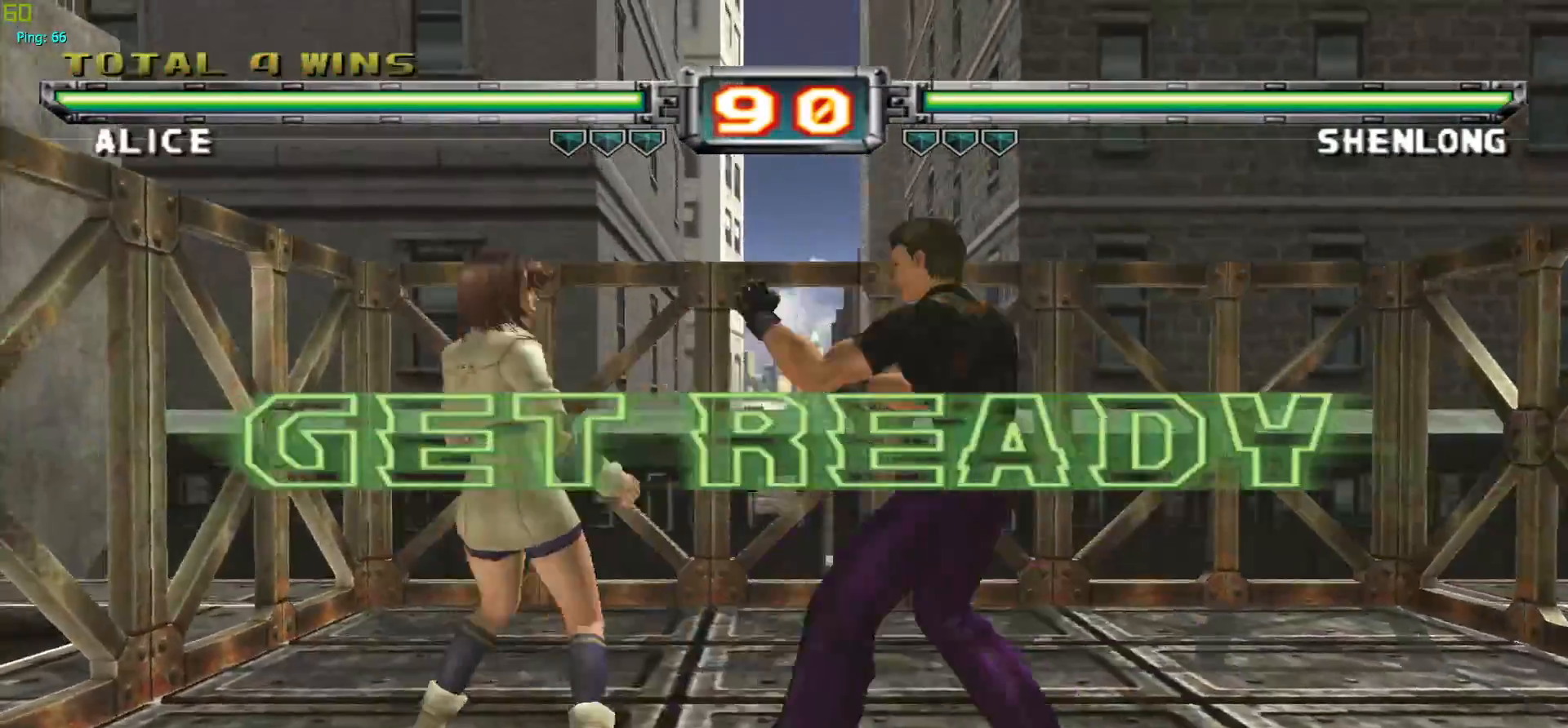
{"buttons": [], "left_stick": "up-right", "events": [[50, "CROSS", "down"], [117, "CROSS", "up"], [167, "left_stick", "center"], [217, "CROSS", "down"], [300, "CROSS", "up"], [350, "left_stick", "right"], [400, "left_stick", "up-right"]]}